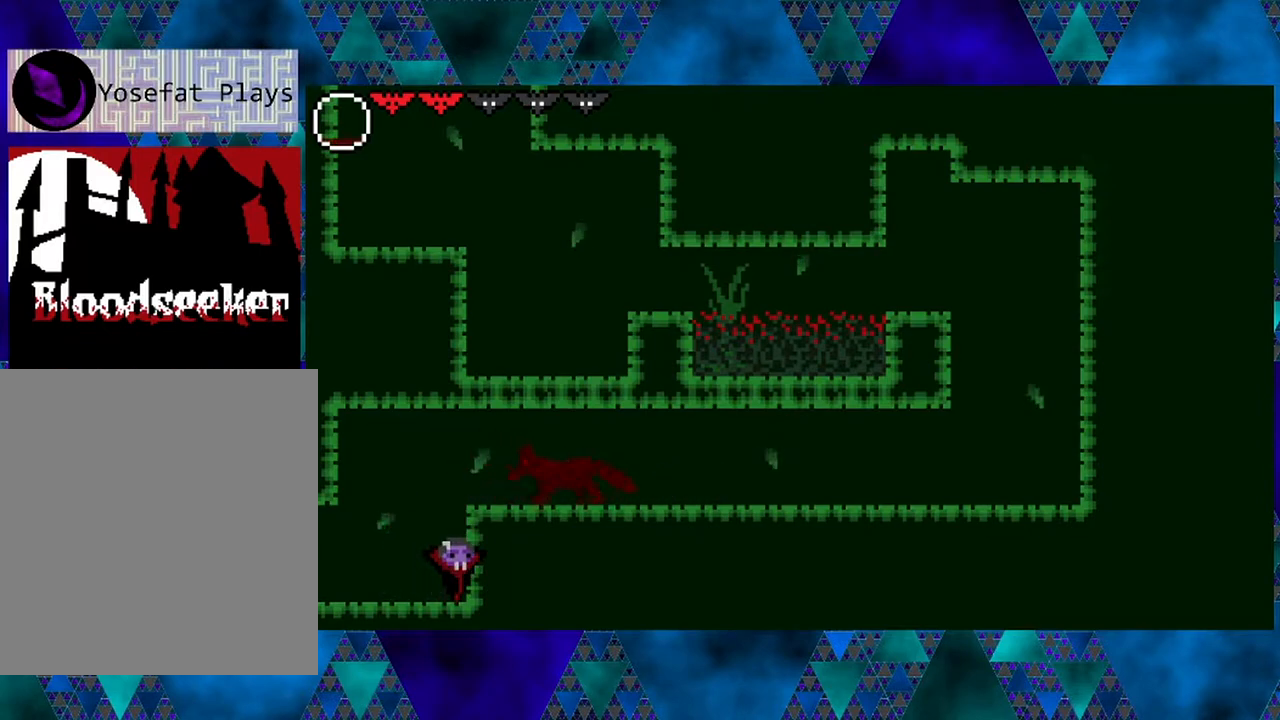
Gameplay with a controller (Nintendo layout); each line is a JSON object with the inputs held at the frame after it. "events" lists button and stick changes between this image and that frame as [ms after this image, input, new state], when the widget could be followed in between. Not read: L3 R3.
{"buttons": ["DPAD_UP"], "left_stick": "center", "right_stick": "center", "events": [[67, "Y", "up"]]}
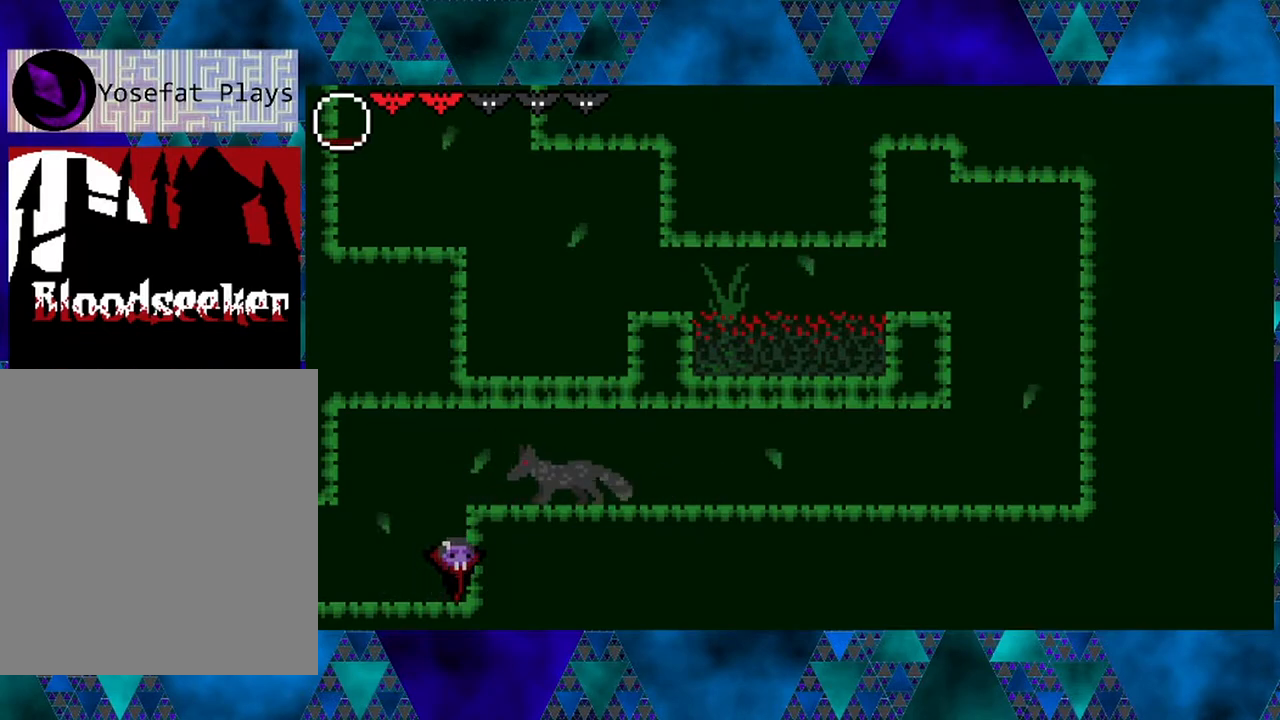
{"buttons": ["DPAD_UP"], "left_stick": "left", "right_stick": "center", "events": [[150, "left_stick", "left"], [200, "left_stick", "center"], [467, "left_stick", "left"]]}
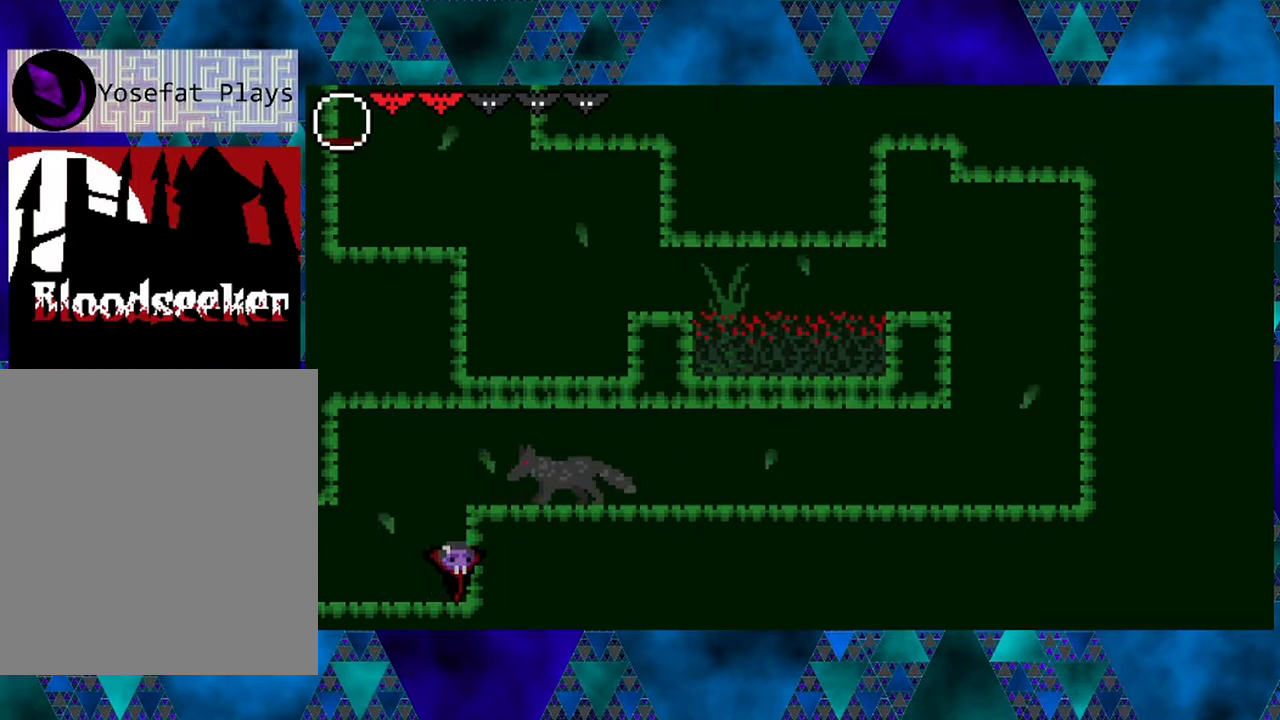
{"buttons": ["DPAD_UP"], "left_stick": "center", "right_stick": "center", "events": [[117, "left_stick", "center"]]}
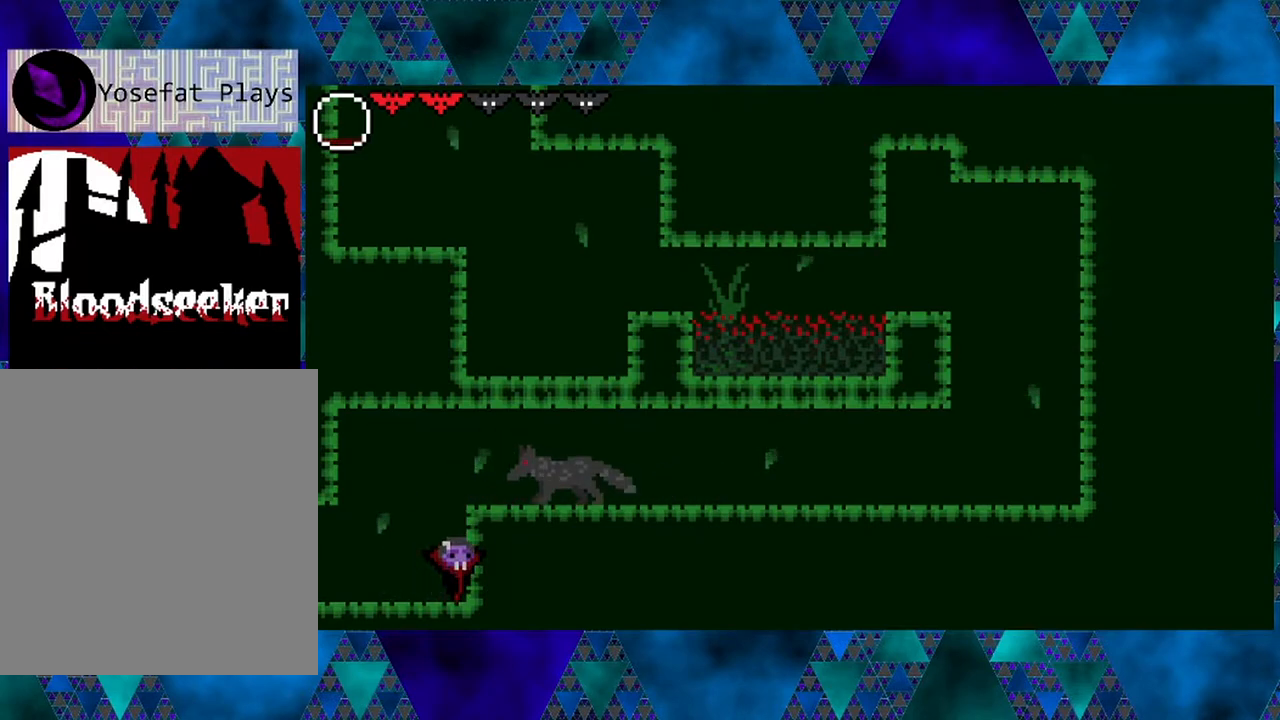
{"buttons": ["DPAD_UP"], "left_stick": "center", "right_stick": "center", "events": []}
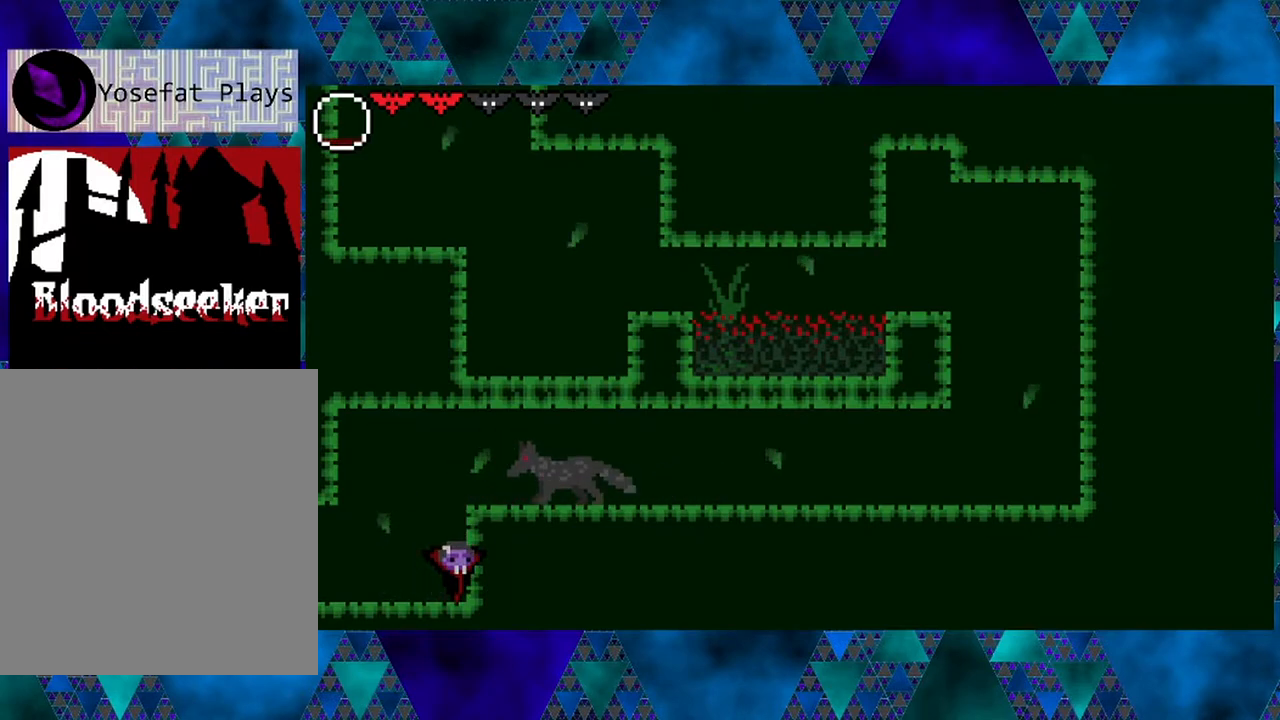
{"buttons": [], "left_stick": "center", "right_stick": "center", "events": [[250, "DPAD_UP", "up"]]}
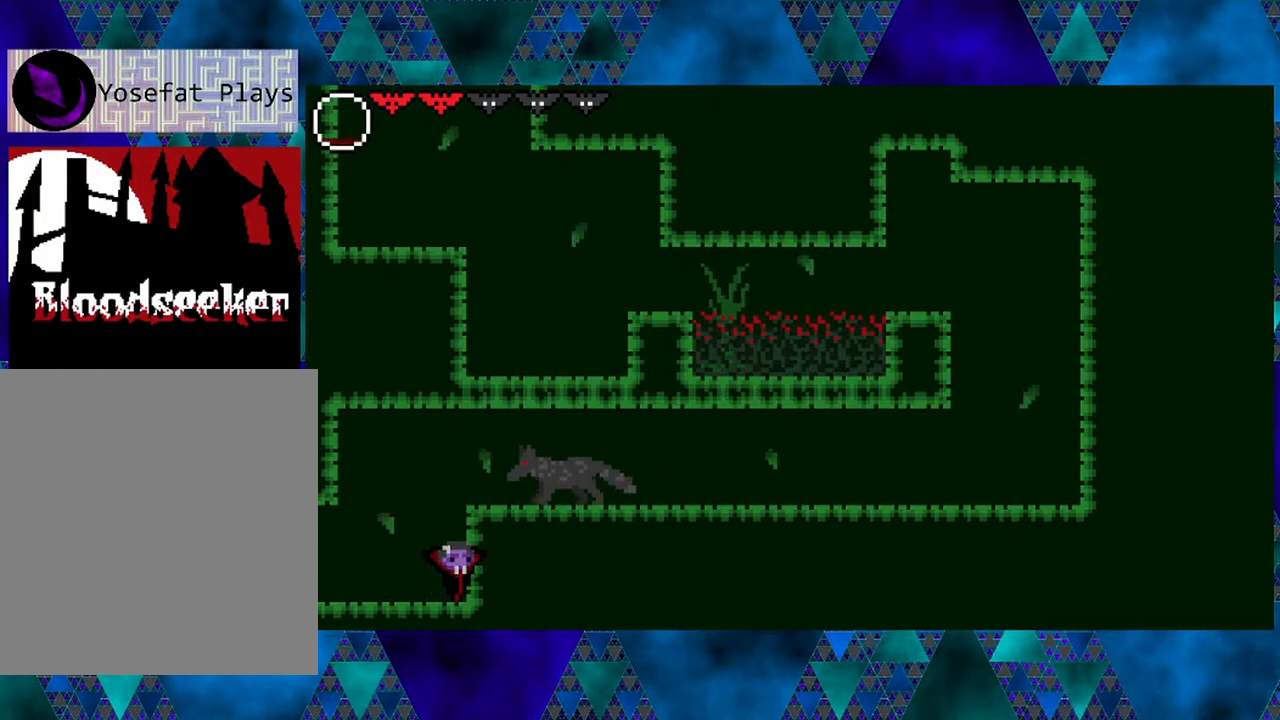
{"buttons": [], "left_stick": "center", "right_stick": "center", "events": [[250, "DPAD_LEFT", "down"], [417, "DPAD_LEFT", "up"]]}
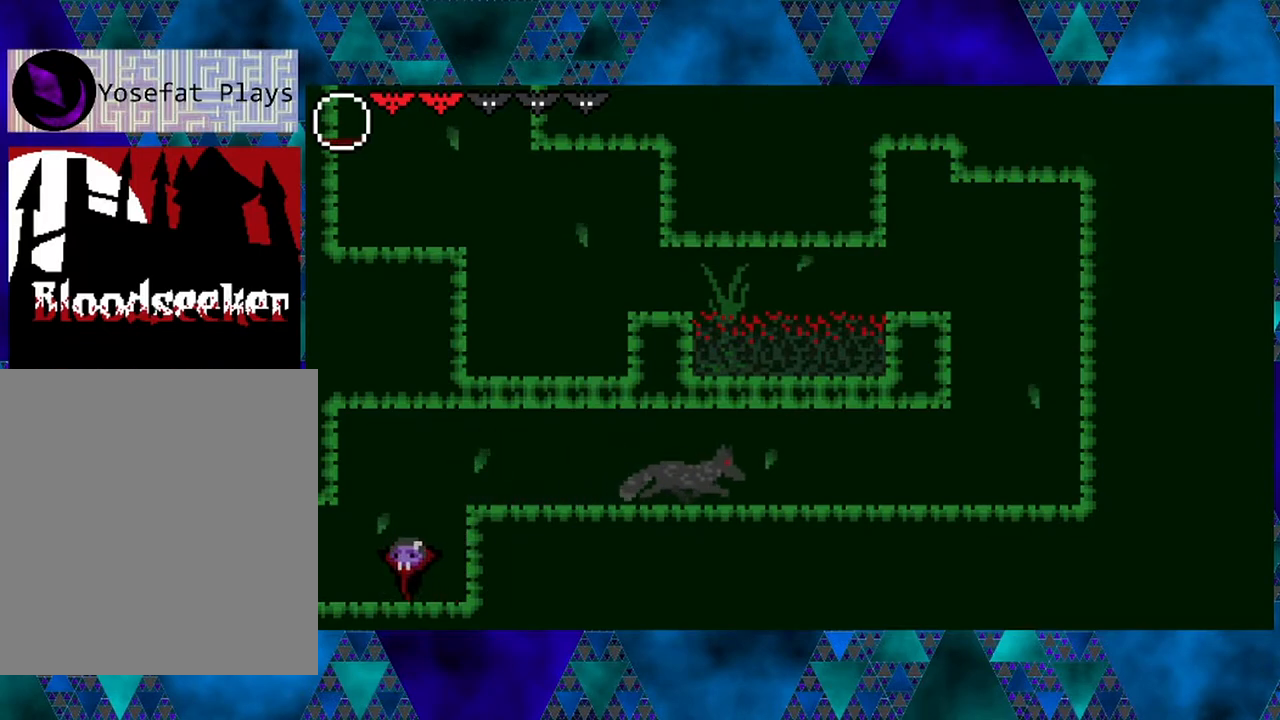
{"buttons": [], "left_stick": "center", "right_stick": "center", "events": [[83, "DPAD_RIGHT", "down"], [200, "DPAD_RIGHT", "up"]]}
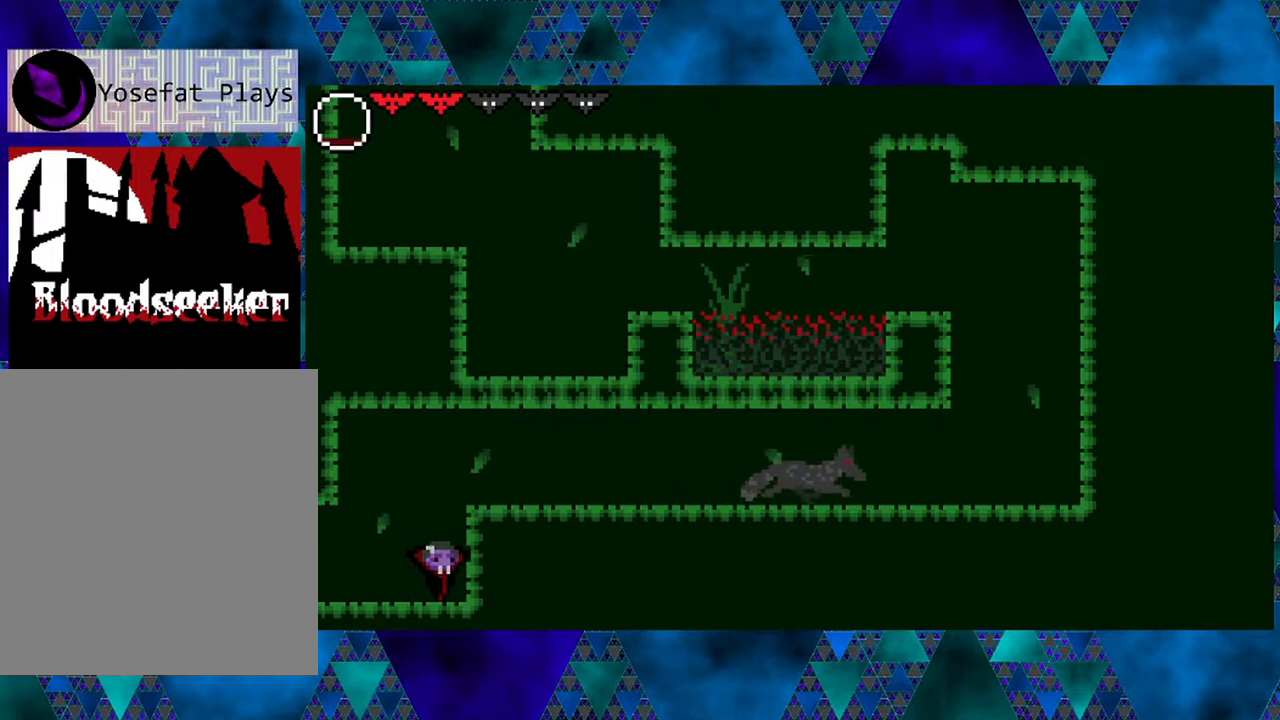
{"buttons": [], "left_stick": "center", "right_stick": "center", "events": []}
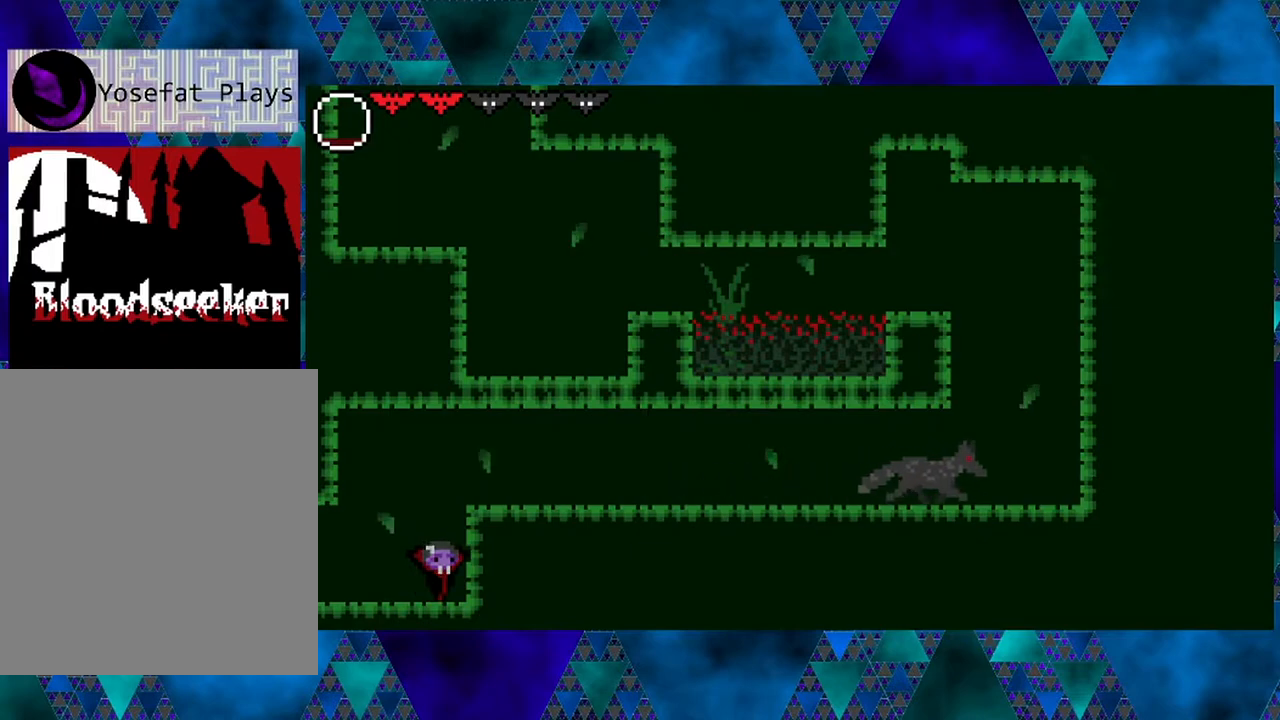
{"buttons": [], "left_stick": "center", "right_stick": "center", "events": []}
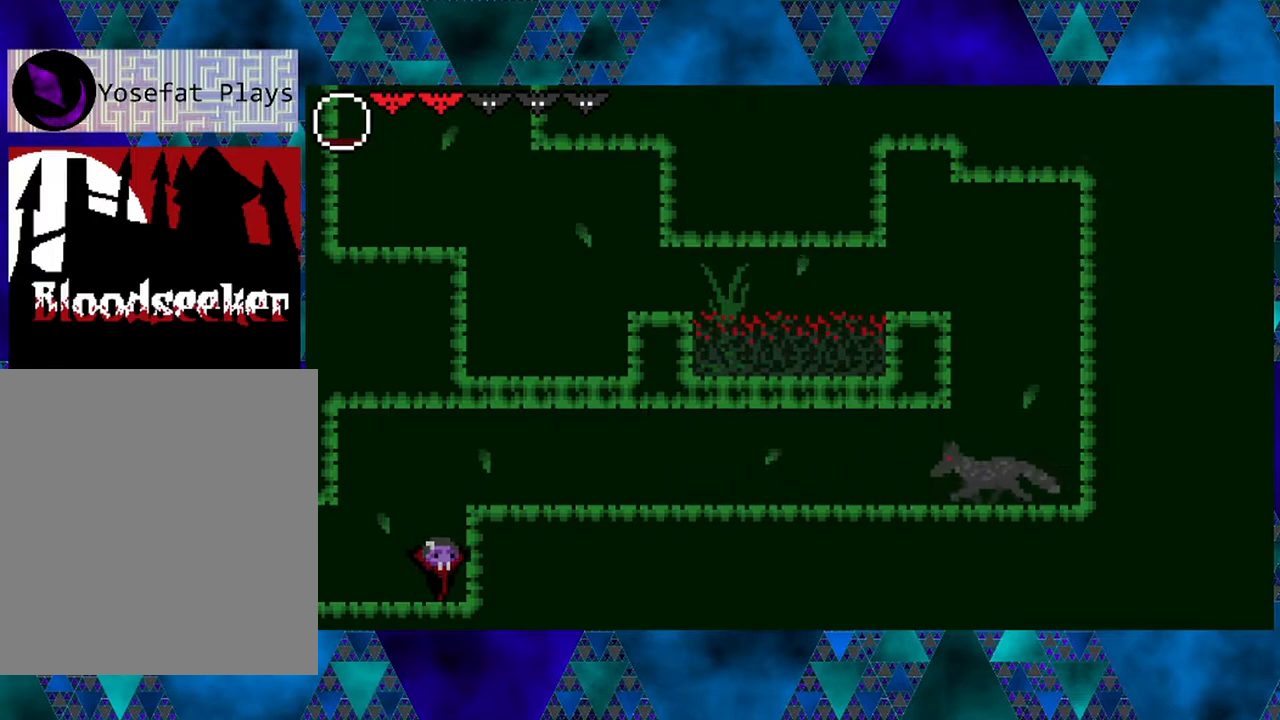
{"buttons": [], "left_stick": "center", "right_stick": "center", "events": []}
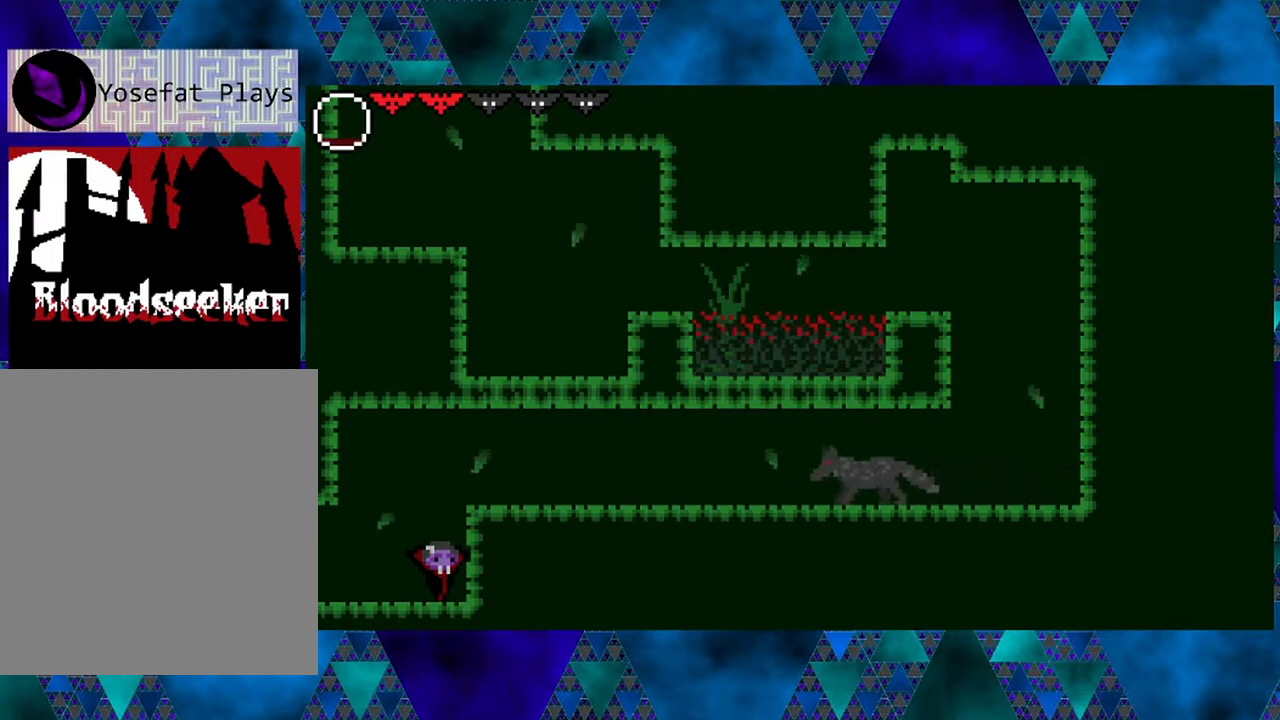
{"buttons": ["DPAD_UP"], "left_stick": "center", "right_stick": "center", "events": [[17, "DPAD_RIGHT", "down"], [100, "DPAD_RIGHT", "up"], [300, "DPAD_UP", "down"]]}
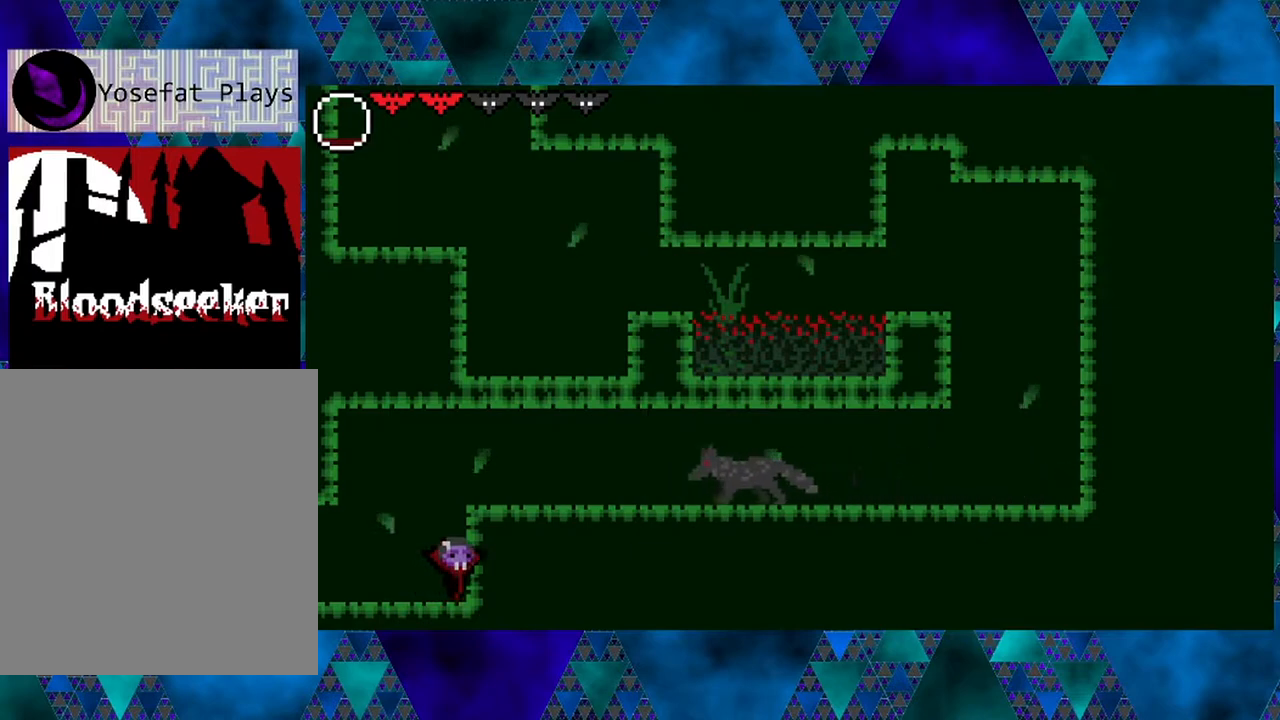
{"buttons": ["DPAD_UP"], "left_stick": "center", "right_stick": "center", "events": []}
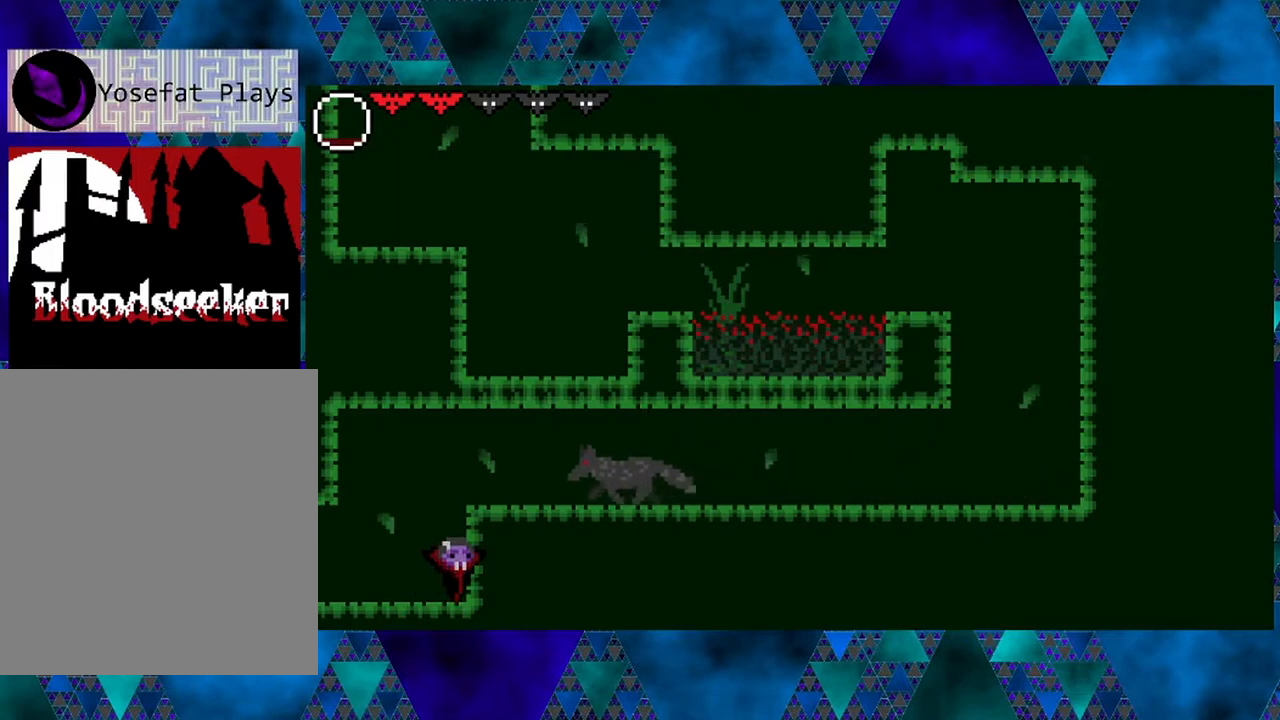
{"buttons": ["Y", "DPAD_UP"], "left_stick": "center", "right_stick": "center", "events": [[433, "Y", "down"]]}
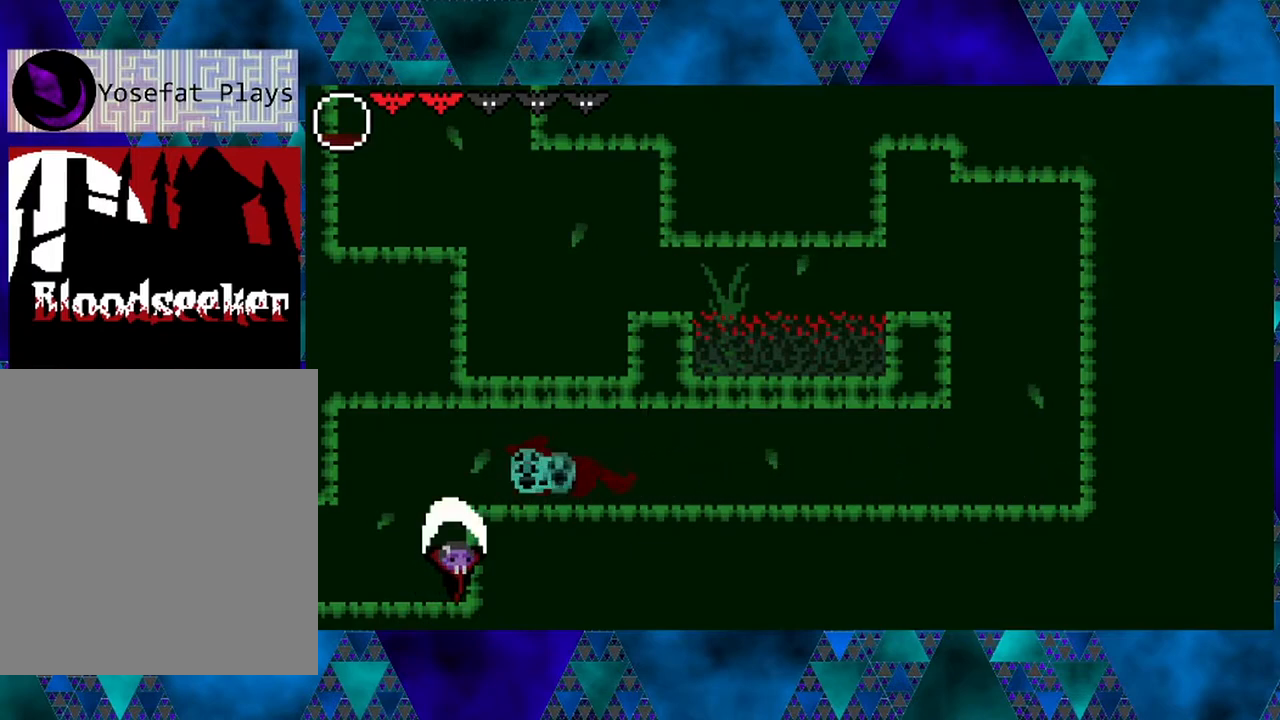
{"buttons": ["DPAD_UP"], "left_stick": "center", "right_stick": "center", "events": [[167, "Y", "up"]]}
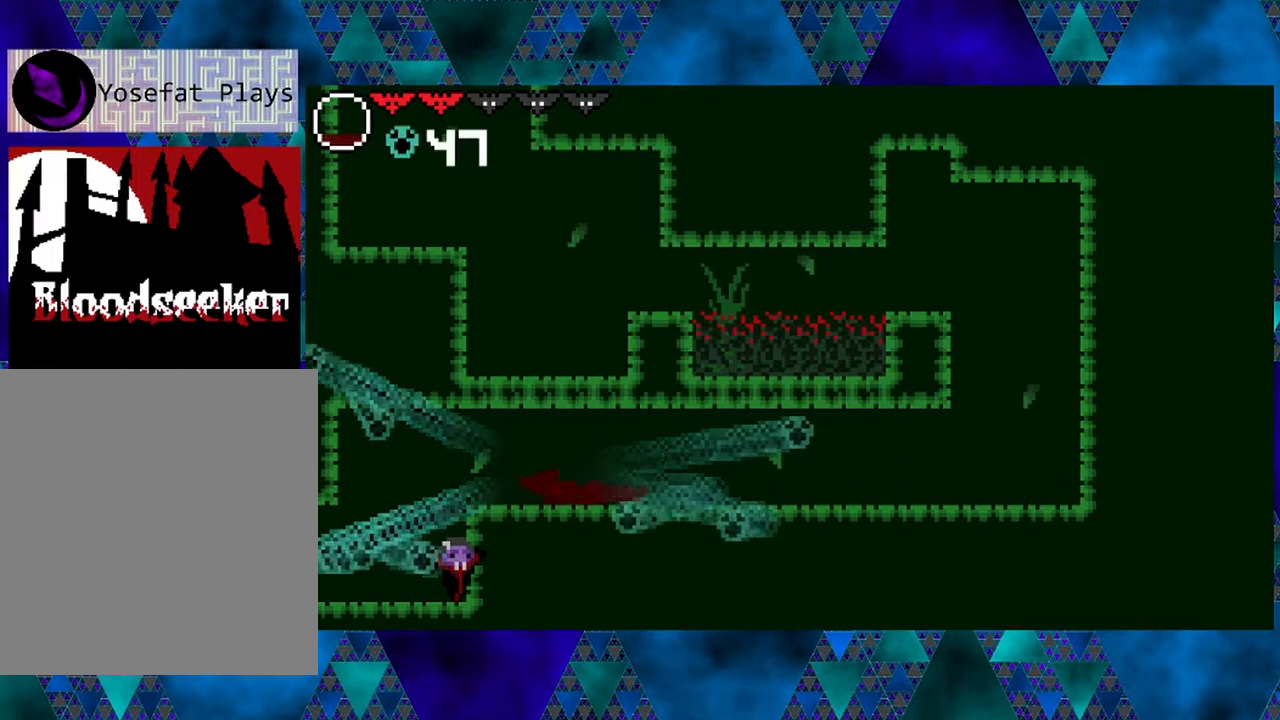
{"buttons": [], "left_stick": "center", "right_stick": "center", "events": [[67, "DPAD_UP", "up"]]}
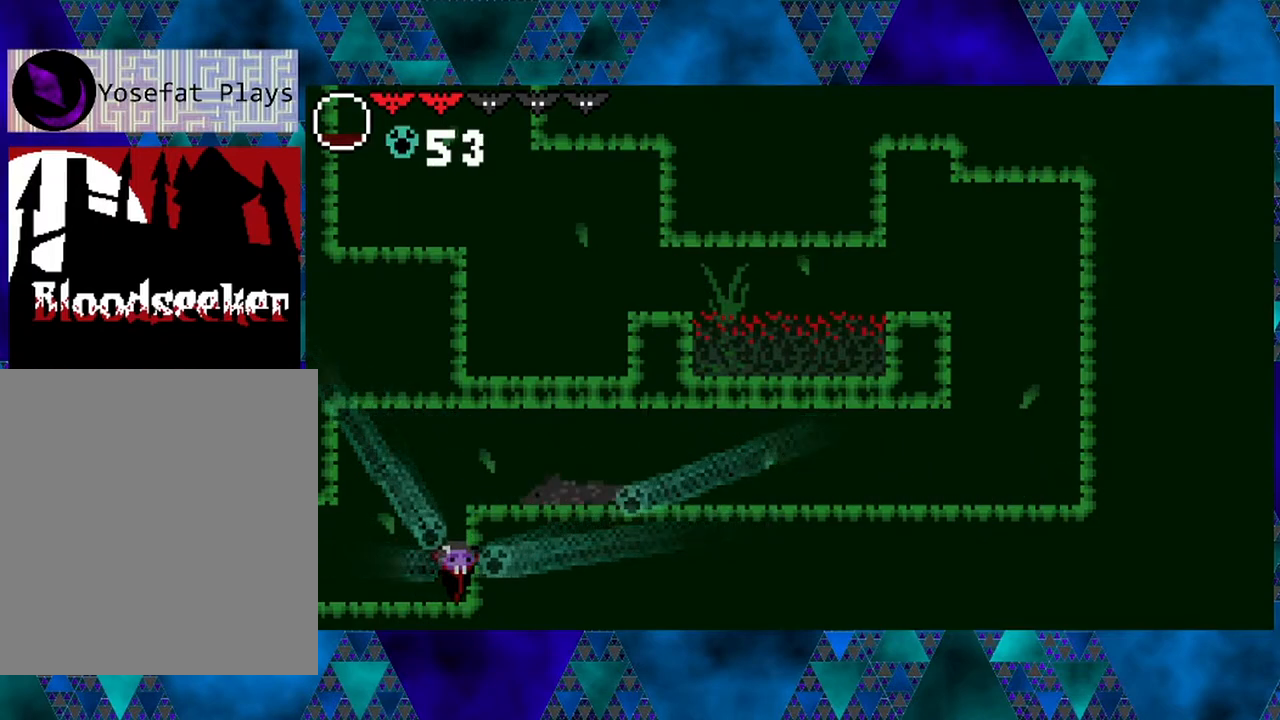
{"buttons": ["DPAD_LEFT"], "left_stick": "center", "right_stick": "center", "events": [[17, "DPAD_LEFT", "down"]]}
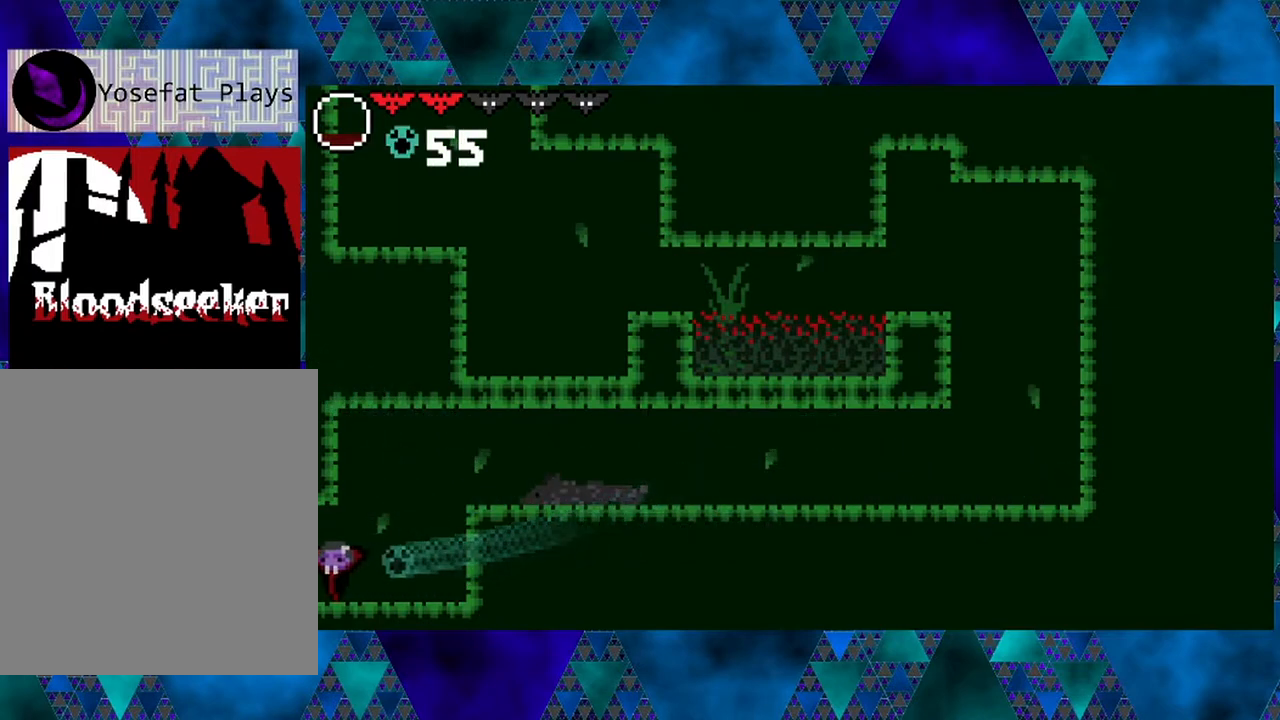
{"buttons": ["DPAD_LEFT"], "left_stick": "center", "right_stick": "center", "events": [[17, "DPAD_LEFT", "up"], [350, "DPAD_LEFT", "down"]]}
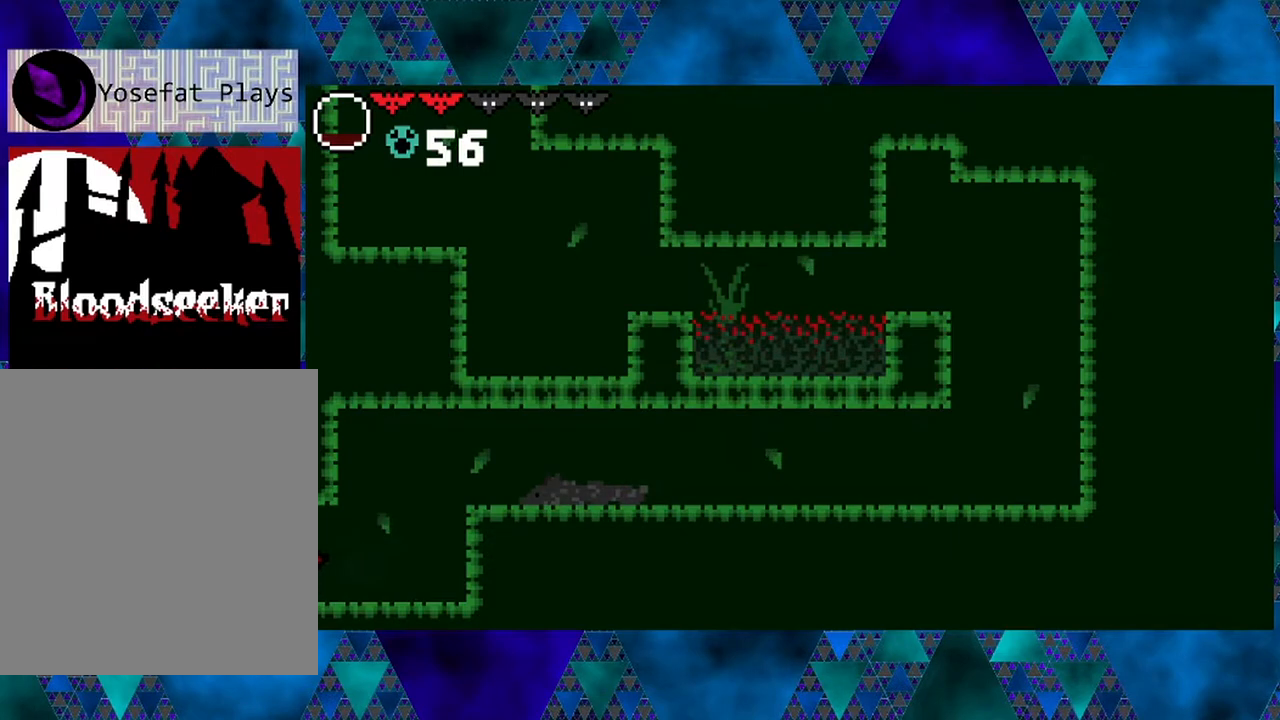
{"buttons": ["DPAD_RIGHT"], "left_stick": "center", "right_stick": "center", "events": [[50, "DPAD_LEFT", "up"], [350, "DPAD_RIGHT", "down"]]}
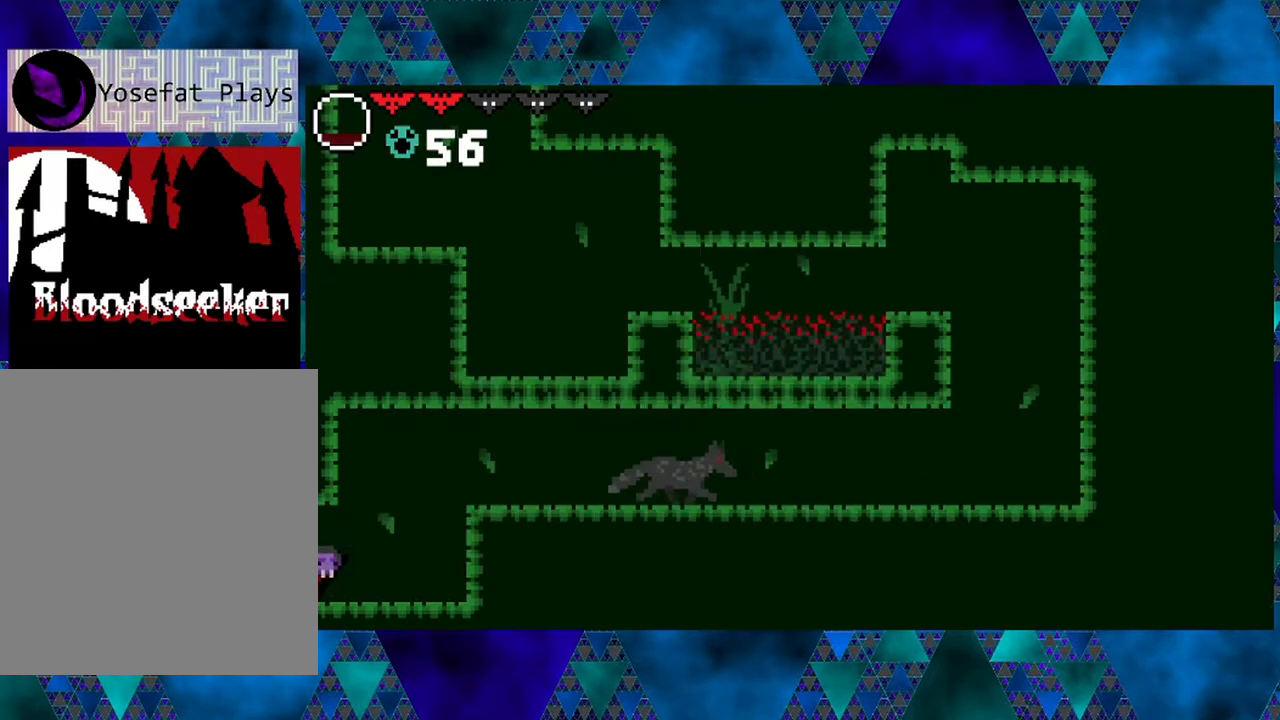
{"buttons": ["DPAD_RIGHT"], "left_stick": "center", "right_stick": "center", "events": []}
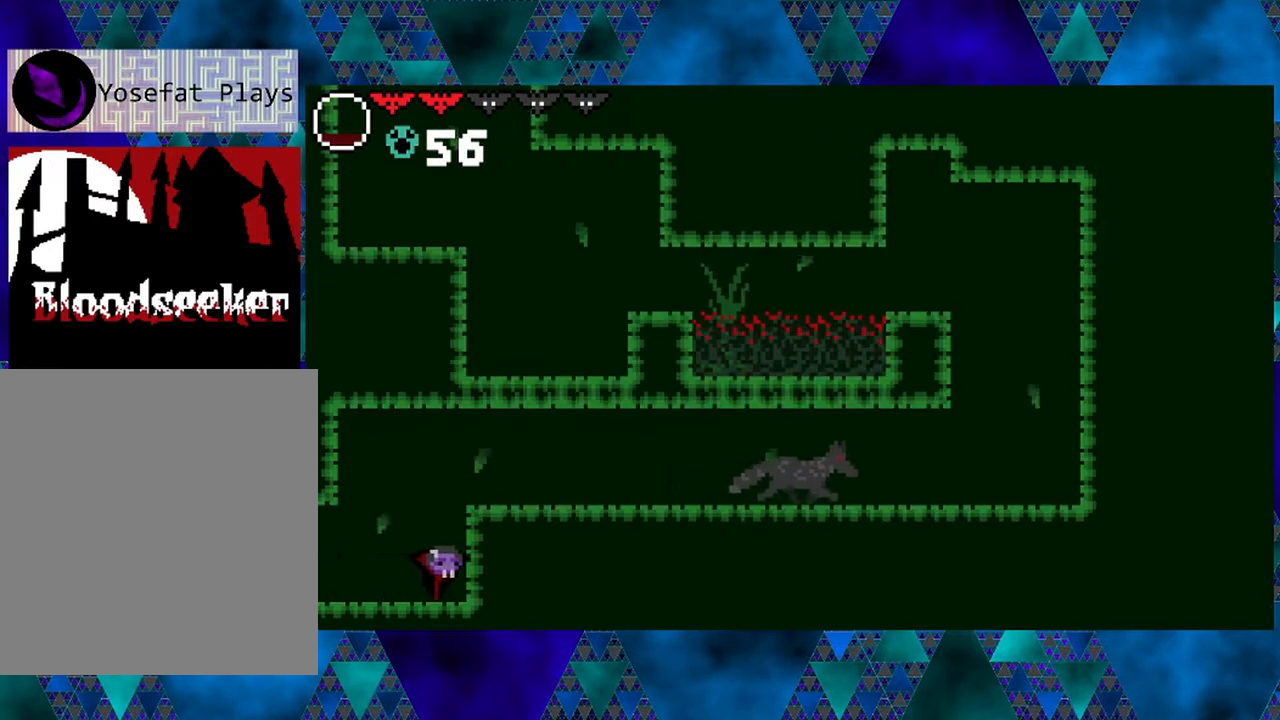
{"buttons": ["DPAD_UP"], "left_stick": "center", "right_stick": "center", "events": [[200, "DPAD_RIGHT", "up"], [450, "DPAD_UP", "down"]]}
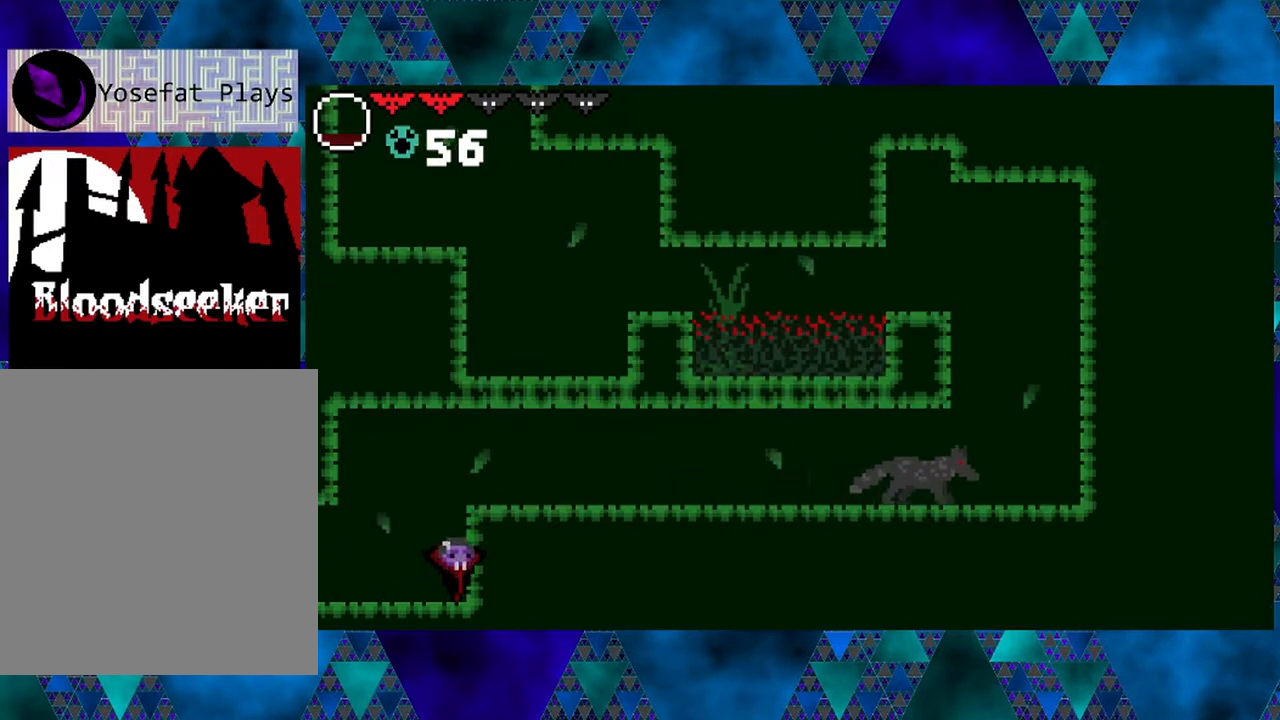
{"buttons": ["DPAD_UP"], "left_stick": "center", "right_stick": "center", "events": []}
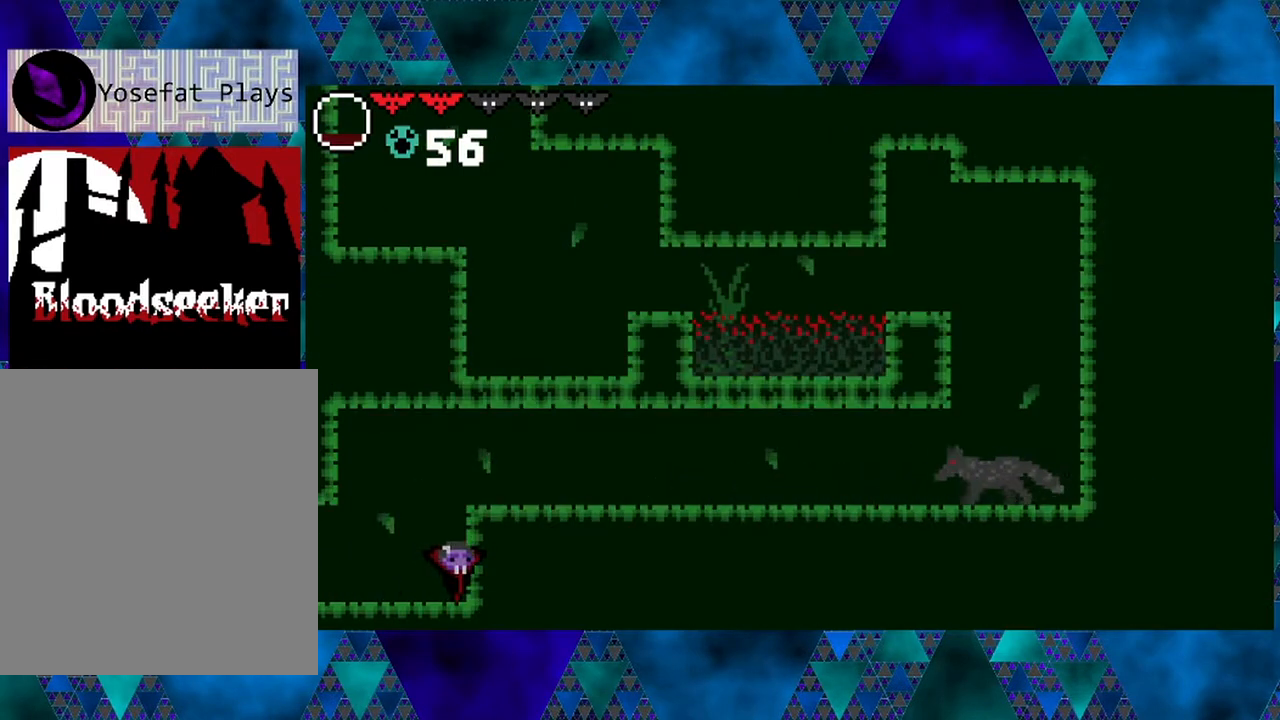
{"buttons": ["DPAD_UP"], "left_stick": "center", "right_stick": "center", "events": []}
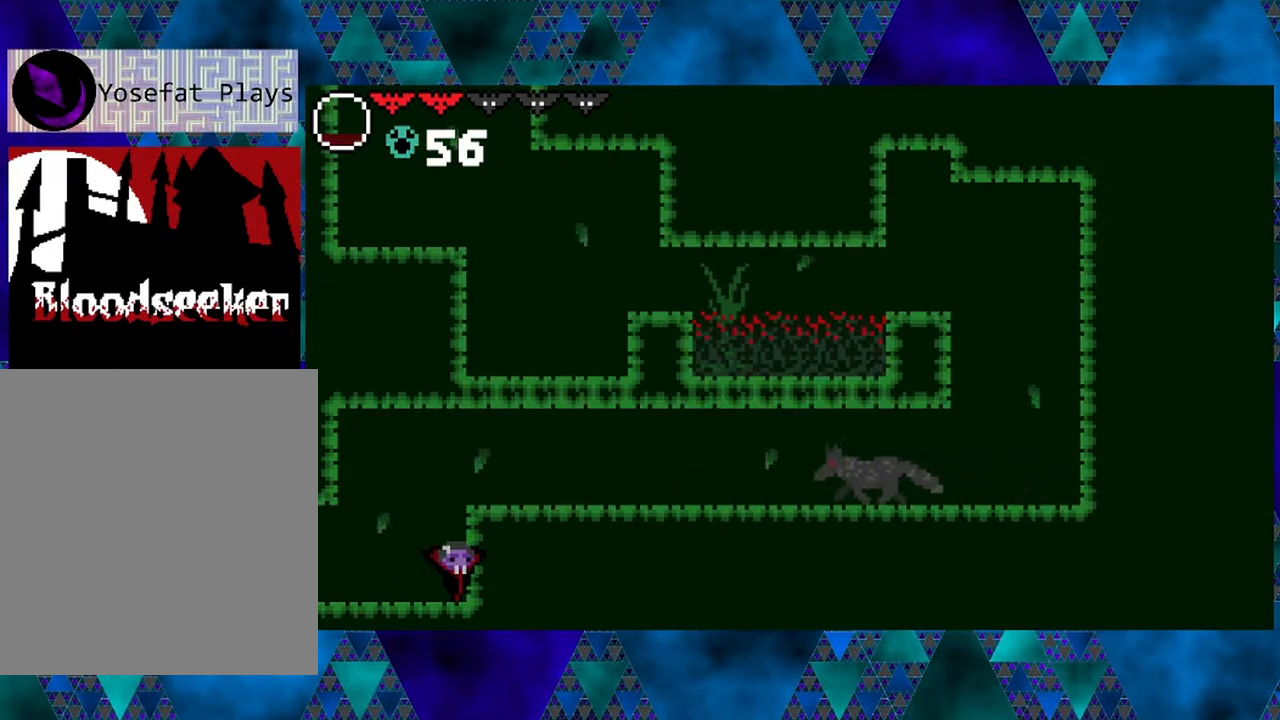
{"buttons": ["DPAD_UP"], "left_stick": "center", "right_stick": "center", "events": []}
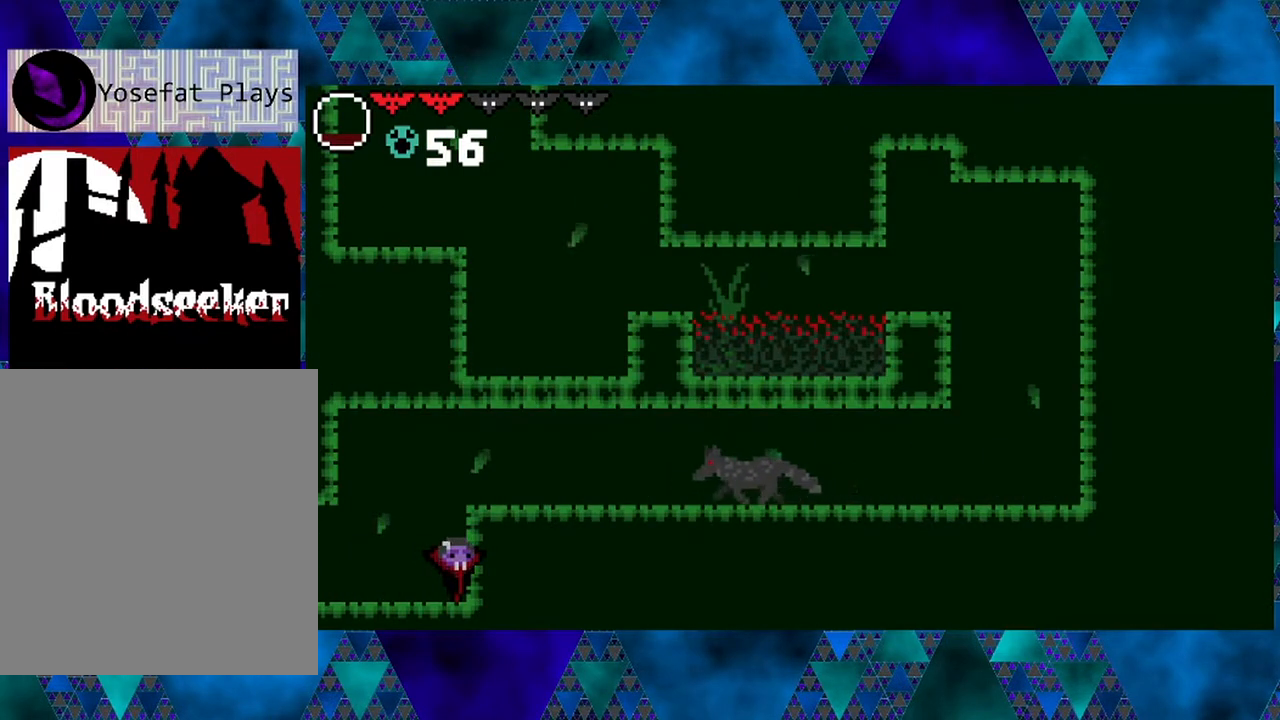
{"buttons": ["DPAD_UP"], "left_stick": "center", "right_stick": "center", "events": []}
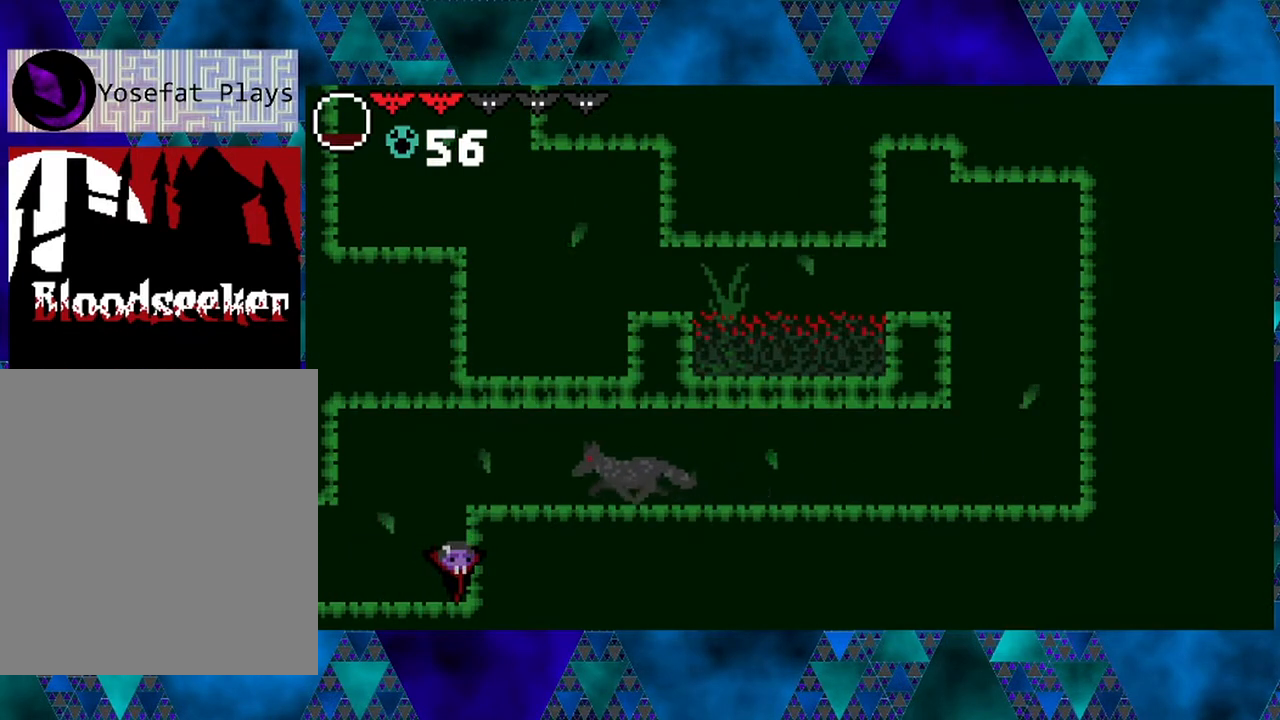
{"buttons": ["DPAD_UP"], "left_stick": "center", "right_stick": "center", "events": []}
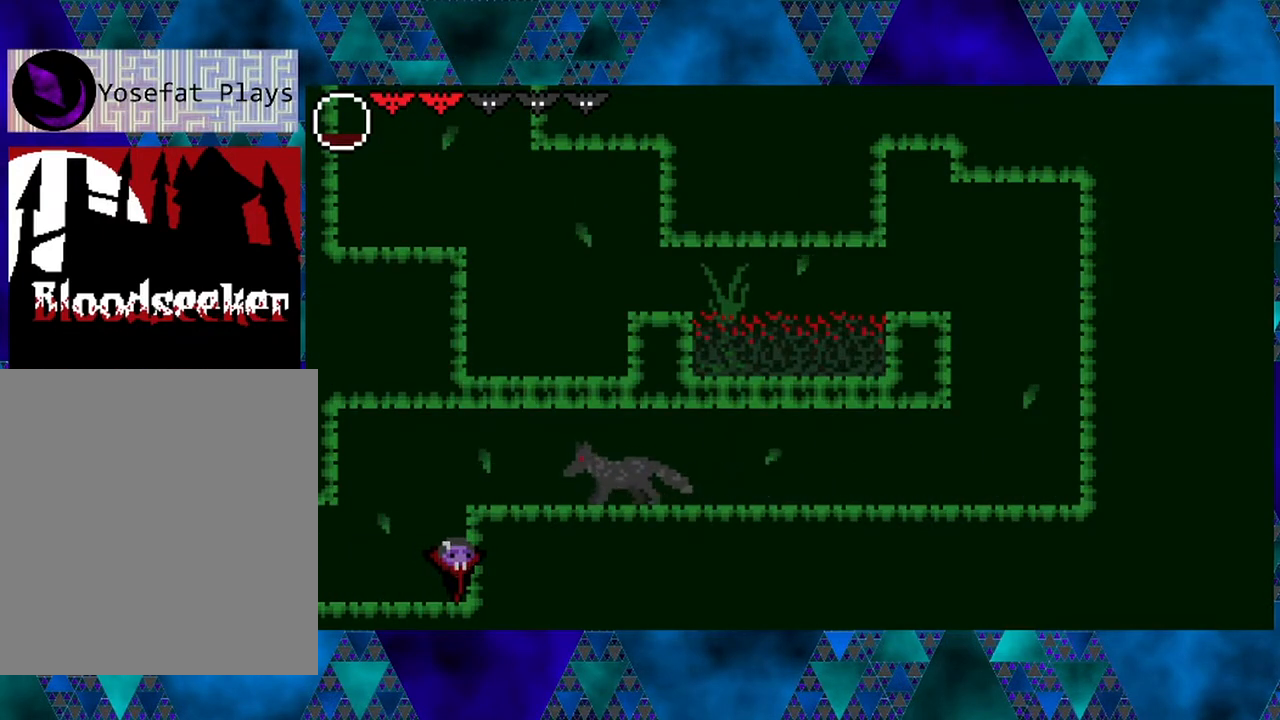
{"buttons": [], "left_stick": "center", "right_stick": "center", "events": [[150, "DPAD_UP", "up"]]}
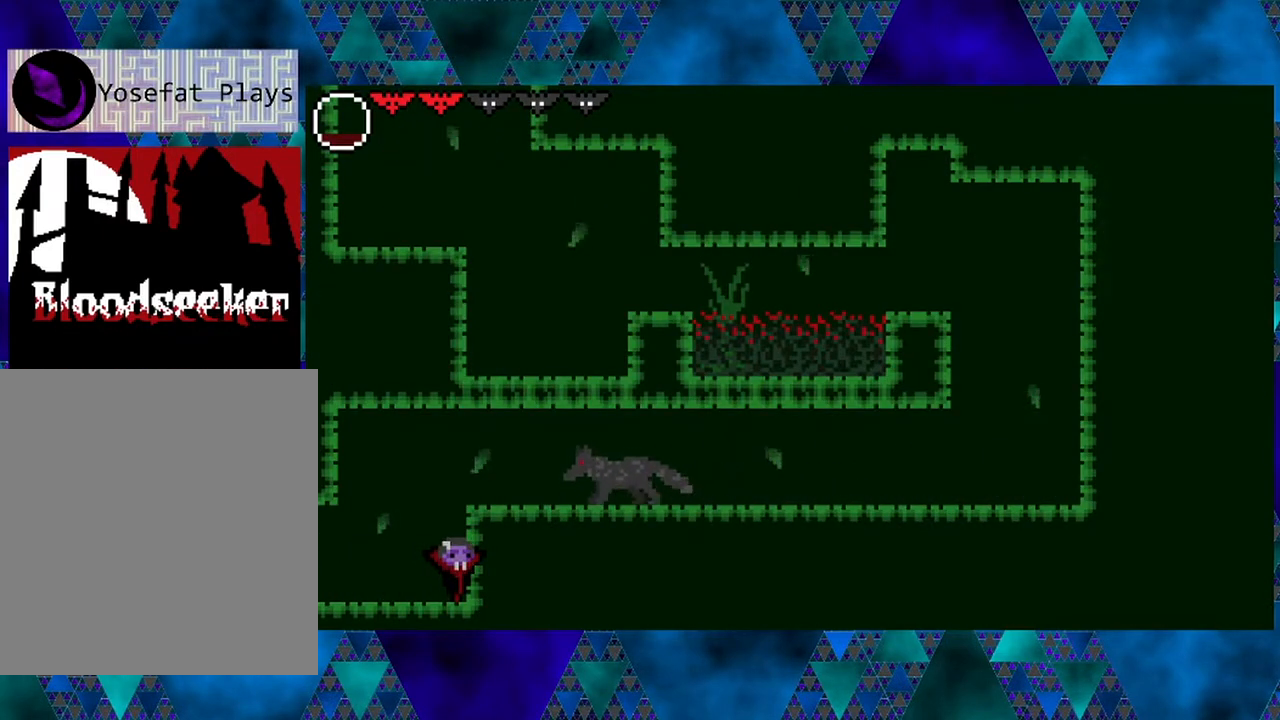
{"buttons": ["B", "DPAD_LEFT"], "left_stick": "center", "right_stick": "center", "events": [[100, "DPAD_LEFT", "down"], [367, "B", "down"]]}
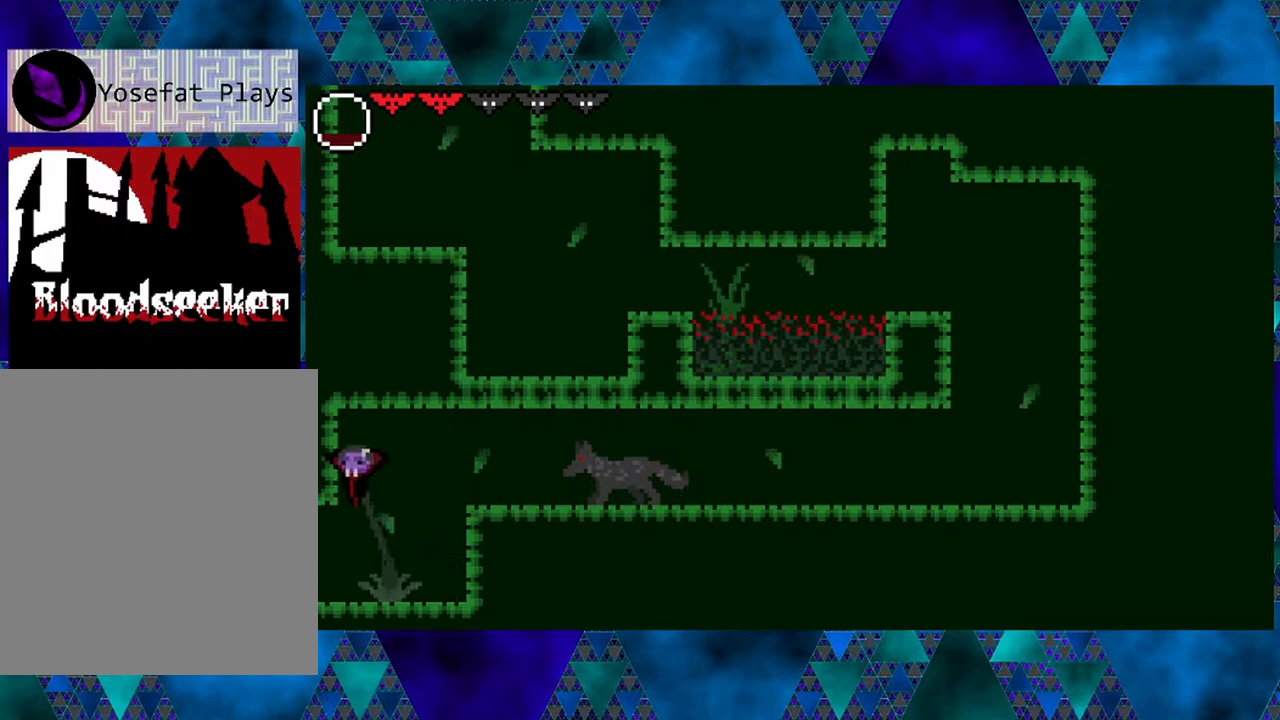
{"buttons": ["DPAD_RIGHT"], "left_stick": "center", "right_stick": "center", "events": [[67, "DPAD_LEFT", "up"], [117, "B", "up"], [183, "DPAD_RIGHT", "down"]]}
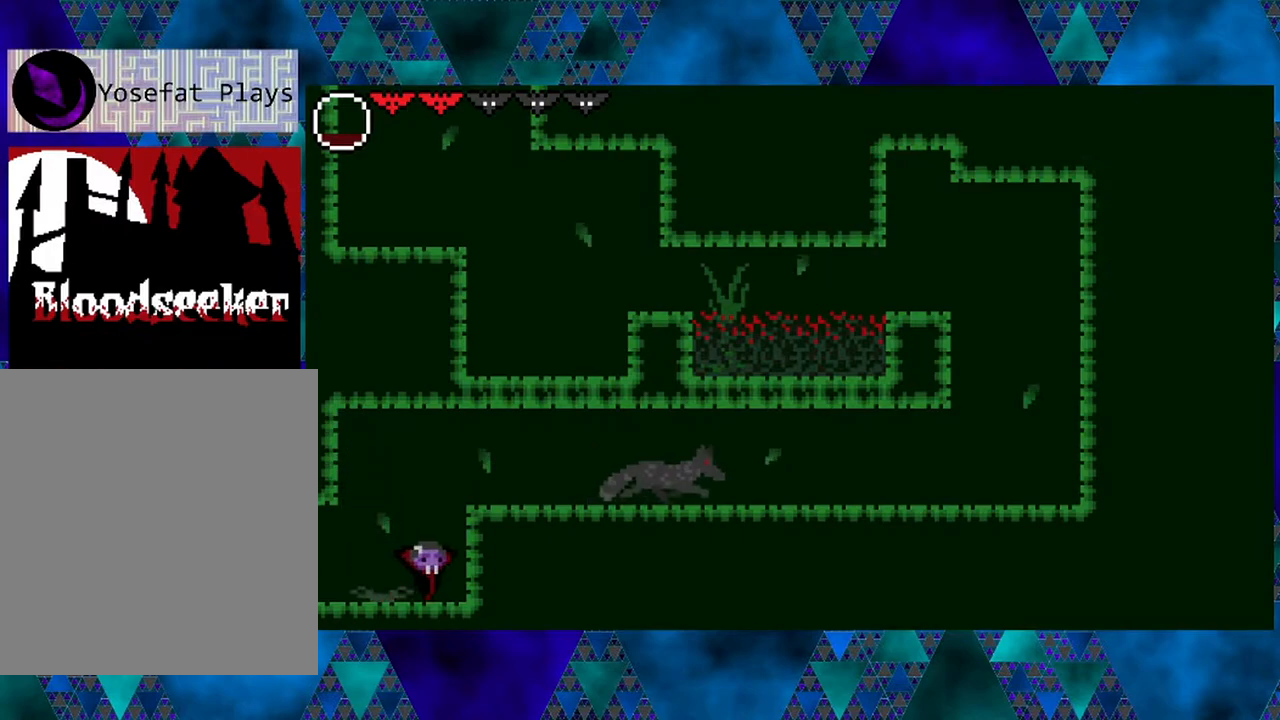
{"buttons": [], "left_stick": "center", "right_stick": "center", "events": [[300, "DPAD_RIGHT", "up"]]}
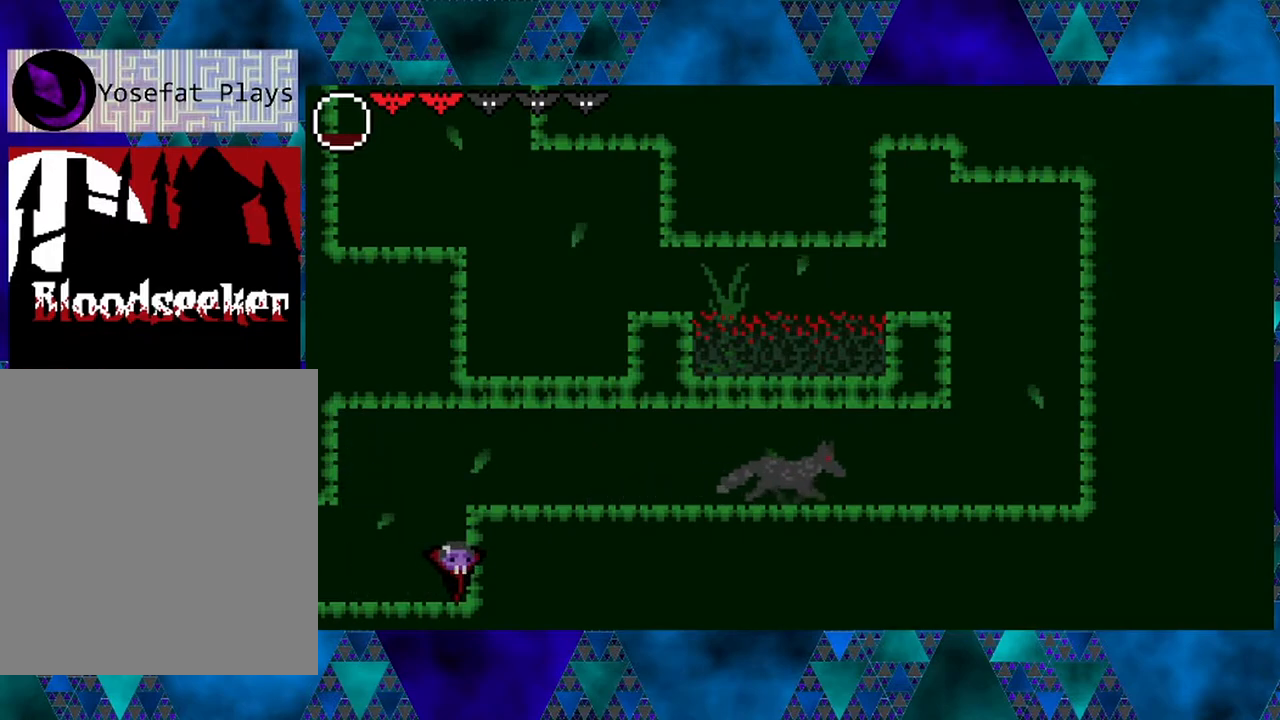
{"buttons": [], "left_stick": "center", "right_stick": "center", "events": []}